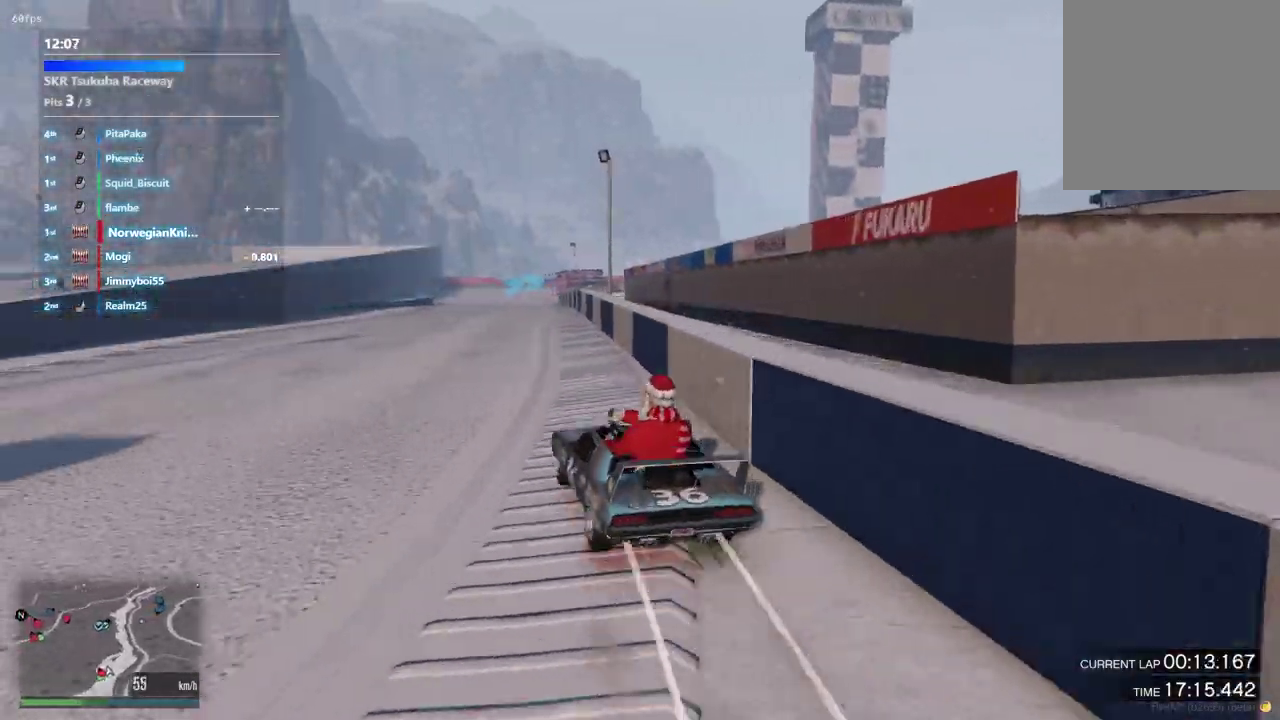
Gameplay with a controller (Xbox layout); each line is a JSON object with the inputs held at the frame after it (dt_ms = milliseconds from this image to that frame). "events" lists button and stick changes between this image and that frame as [ms after this image, input, new state], when the widget could be followed in between. Not read: L3 R2 R3.
{"dt_ms": 500, "buttons": [], "left_stick": "right", "right_stick": "center", "events": [[467, "left_stick", "right"]]}
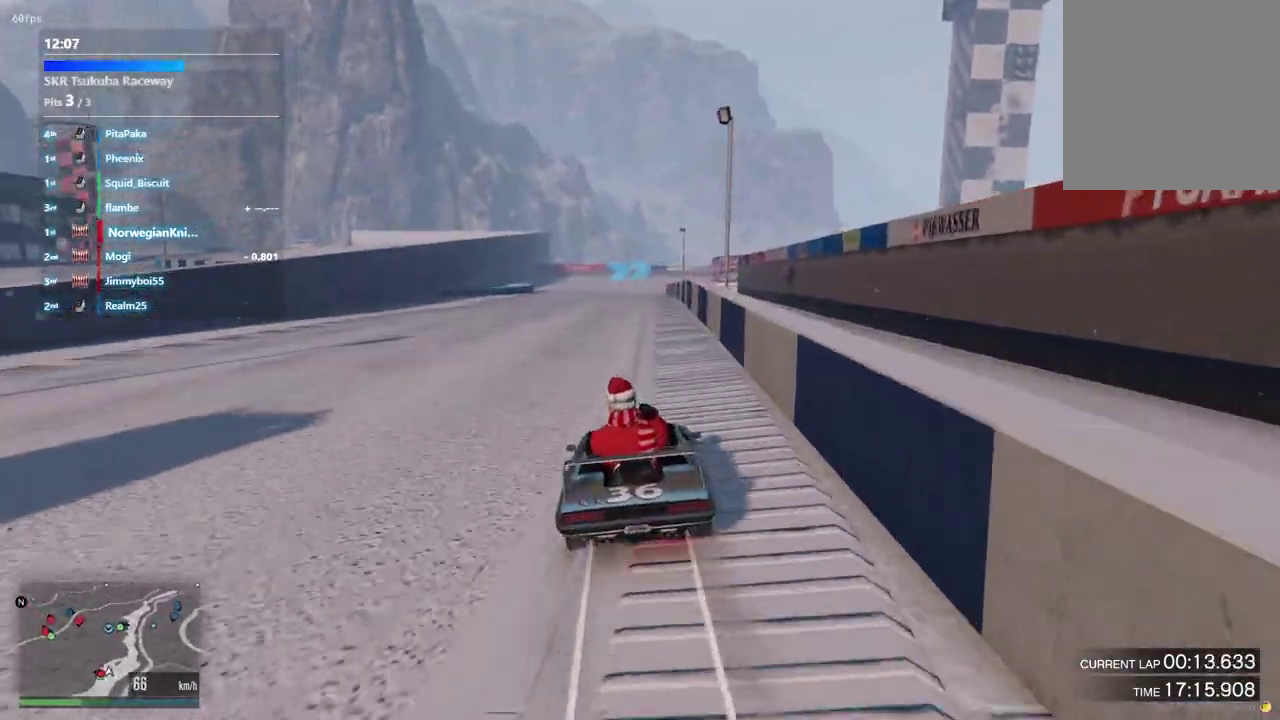
{"dt_ms": 500, "buttons": [], "left_stick": "left", "right_stick": "center", "events": [[33, "left_stick", "center"], [100, "left_stick", "left"], [267, "left_stick", "center"], [467, "left_stick", "left"]]}
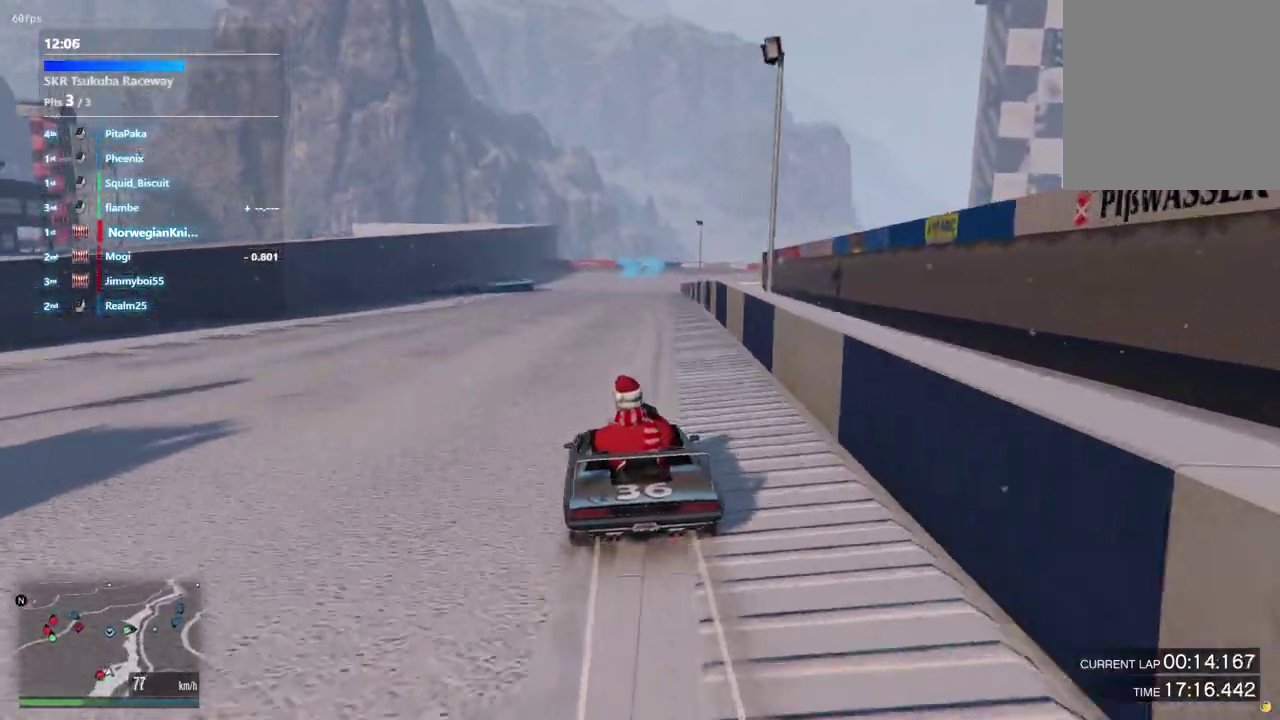
{"dt_ms": 400, "buttons": [], "left_stick": "center", "right_stick": "center", "events": [[33, "left_stick", "center"], [100, "left_stick", "right"], [233, "left_stick", "down-right"], [300, "left_stick", "center"]]}
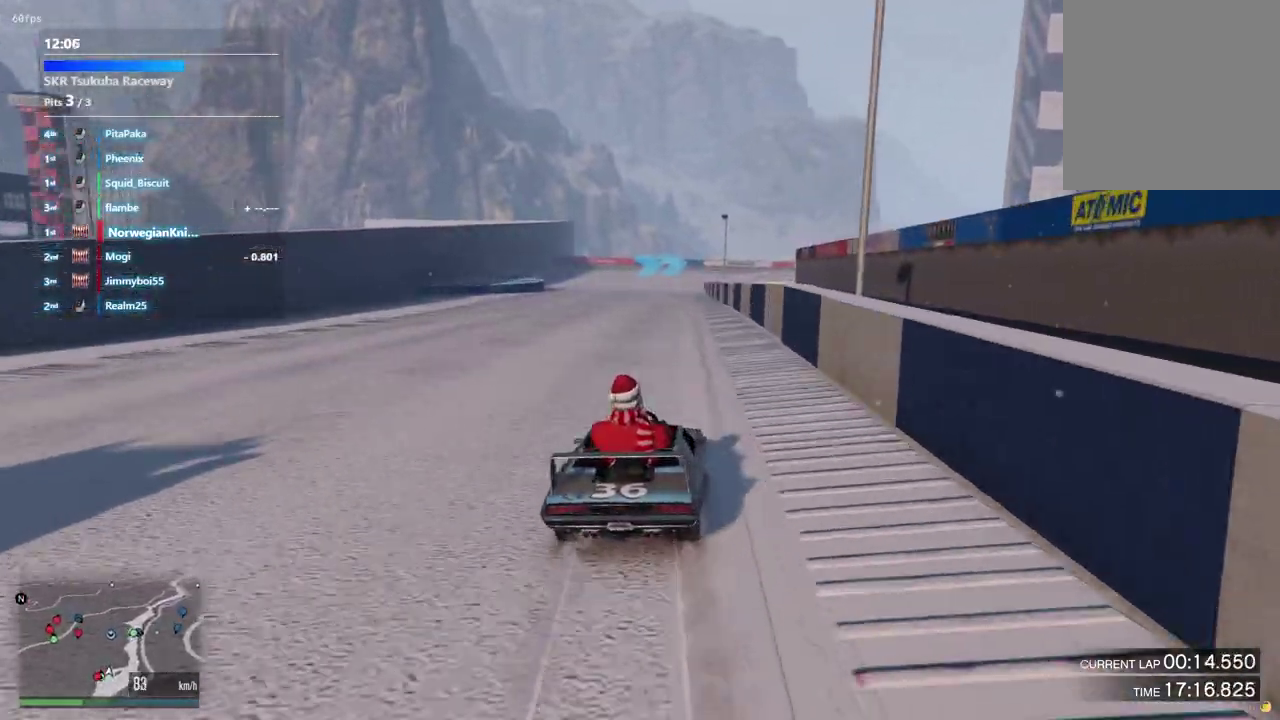
{"dt_ms": 600, "buttons": [], "left_stick": "center", "right_stick": "center", "events": []}
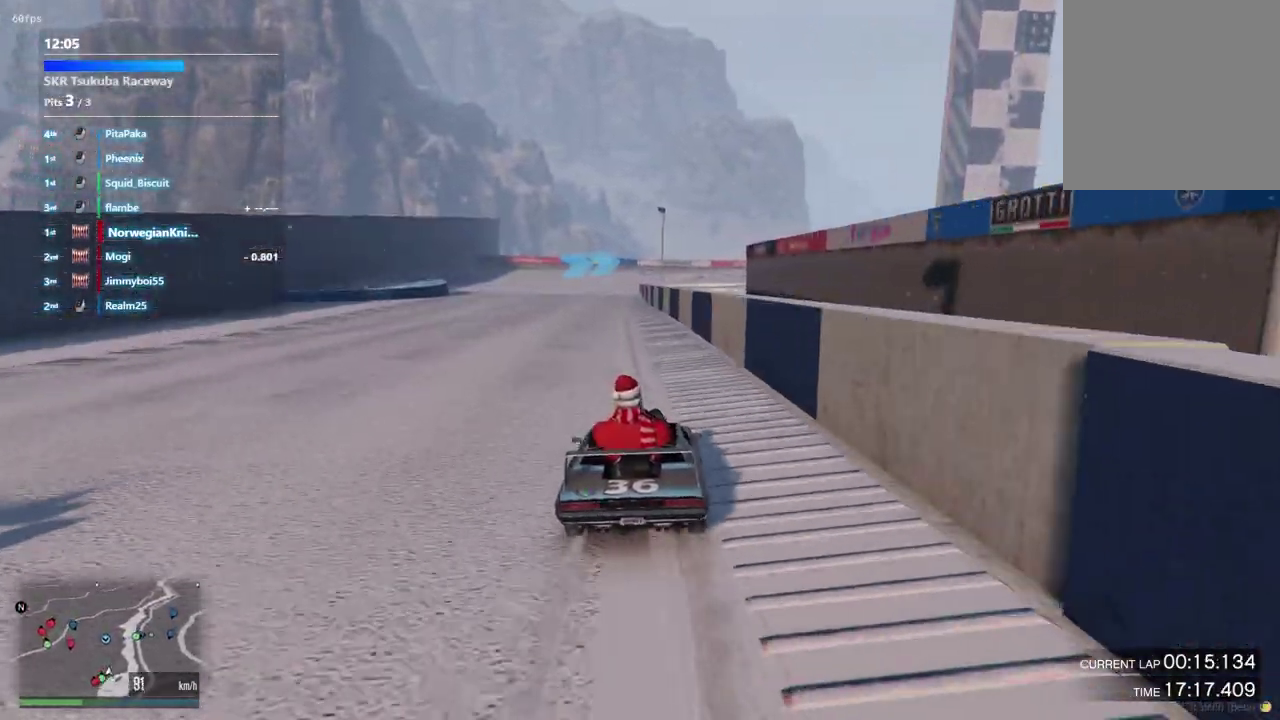
{"dt_ms": 300, "buttons": [], "left_stick": "left", "right_stick": "center", "events": [[200, "left_stick", "left"]]}
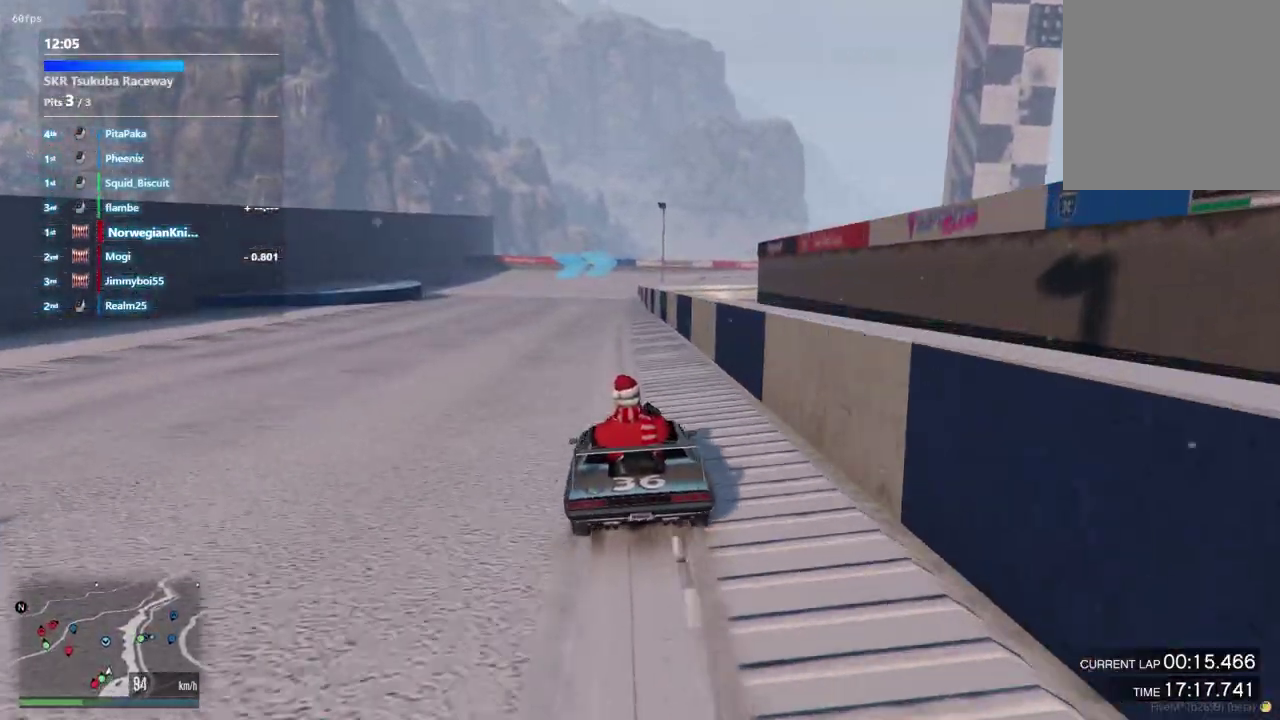
{"dt_ms": 900, "buttons": [], "left_stick": "center", "right_stick": "center", "events": [[33, "left_stick", "center"], [500, "left_stick", "down-right"], [633, "left_stick", "center"]]}
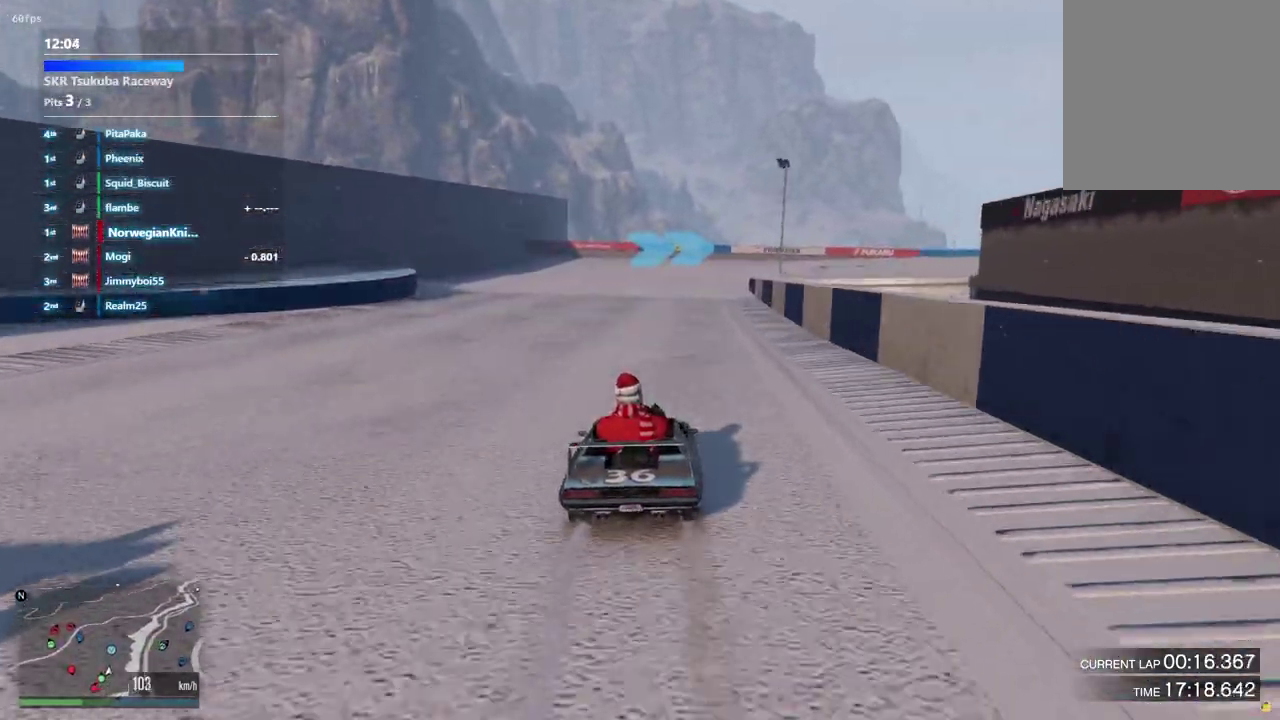
{"dt_ms": 300, "buttons": [], "left_stick": "center", "right_stick": "center", "events": []}
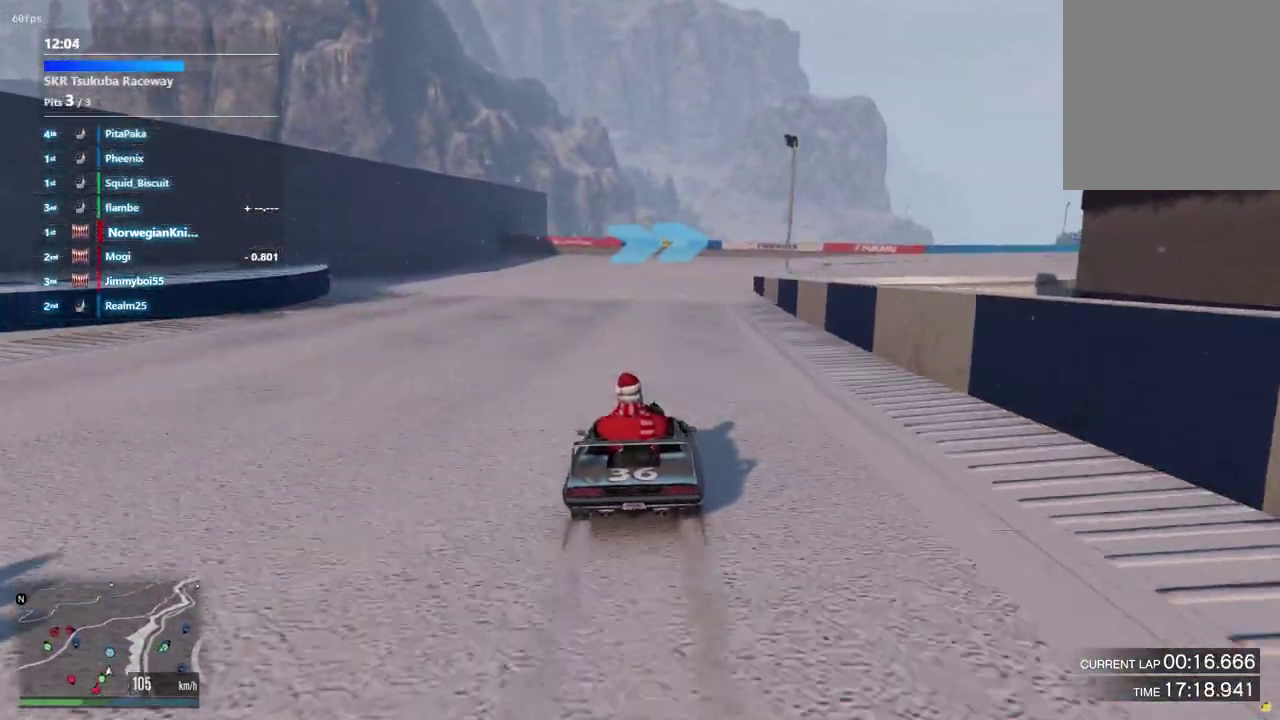
{"dt_ms": 600, "buttons": [], "left_stick": "center", "right_stick": "center", "events": [[500, "left_stick", "down-right"], [567, "left_stick", "center"]]}
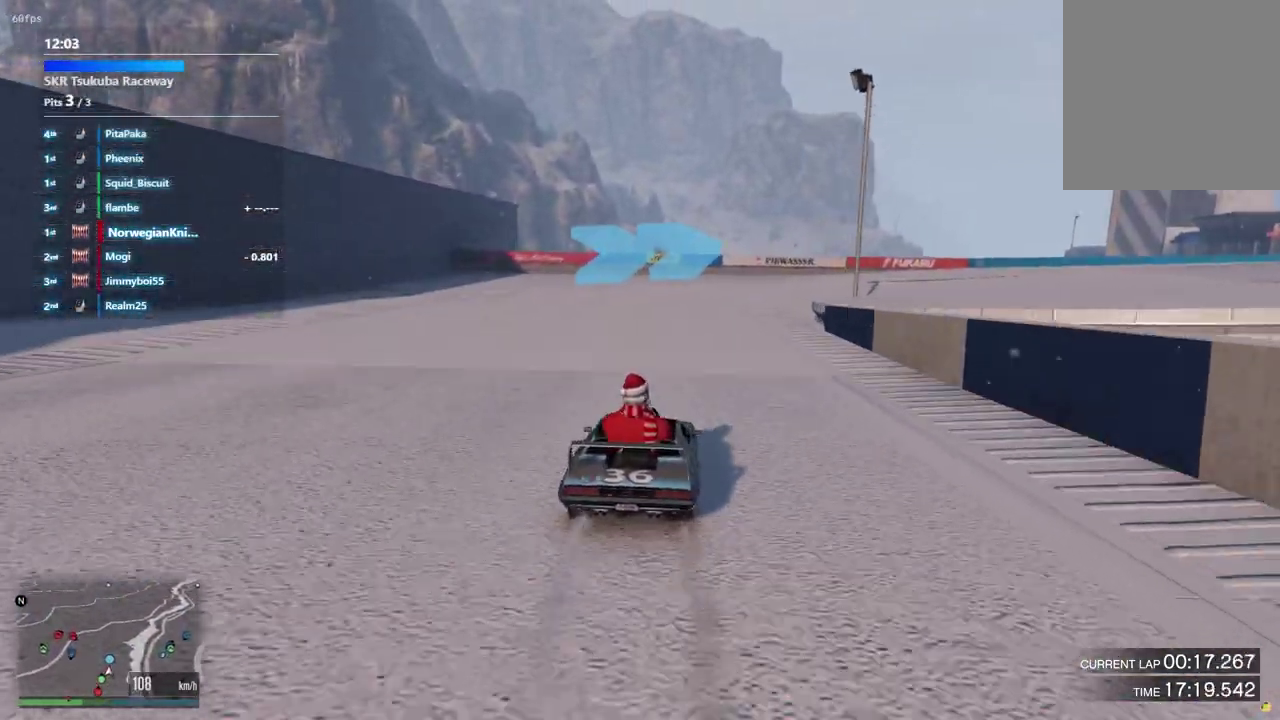
{"dt_ms": 400, "buttons": ["L2"], "left_stick": "down-right", "right_stick": "center", "events": [[67, "left_stick", "down-right"], [133, "L2", "down"]]}
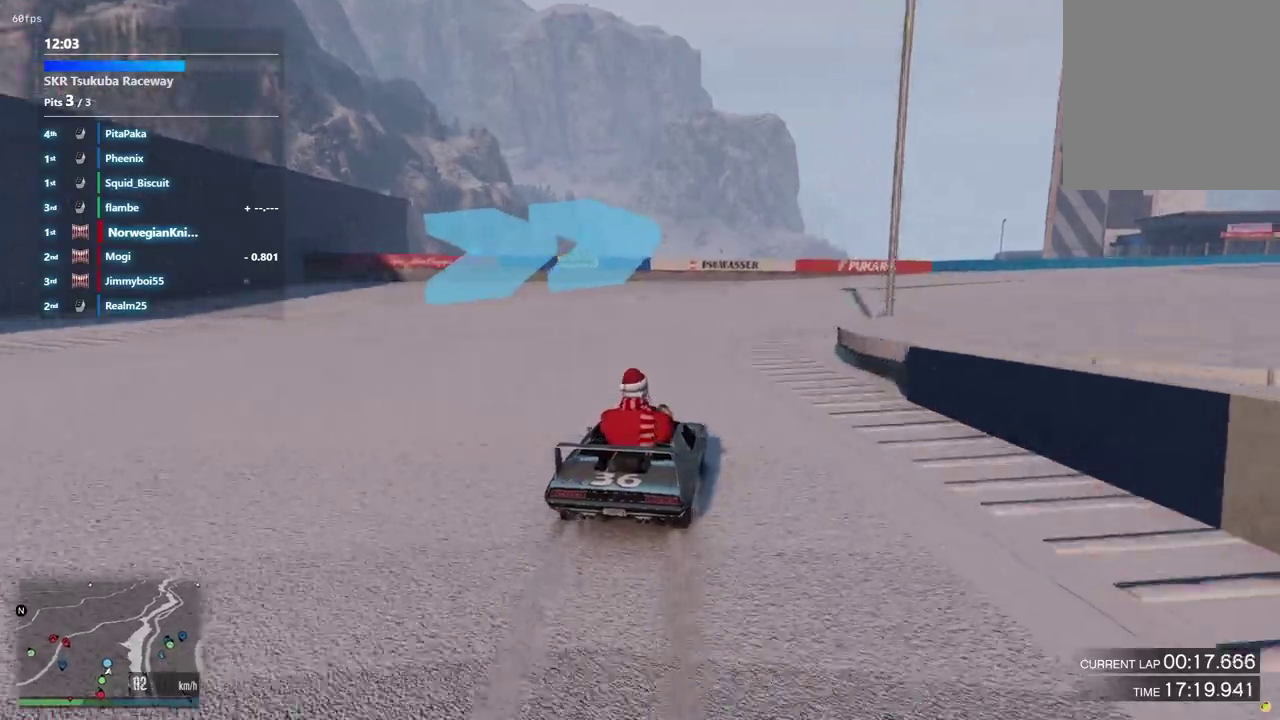
{"dt_ms": 500, "buttons": [], "left_stick": "down-right", "right_stick": "center", "events": [[267, "L2", "up"]]}
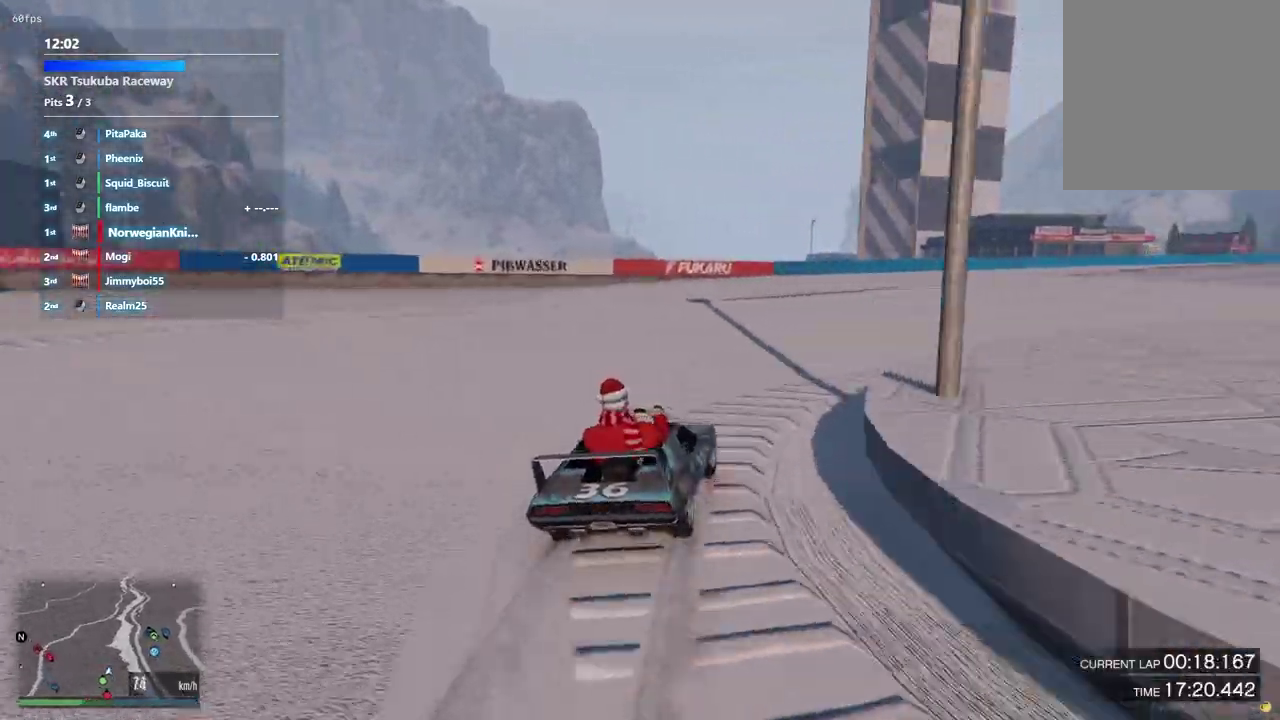
{"dt_ms": 500, "buttons": [], "left_stick": "down-right", "right_stick": "center", "events": []}
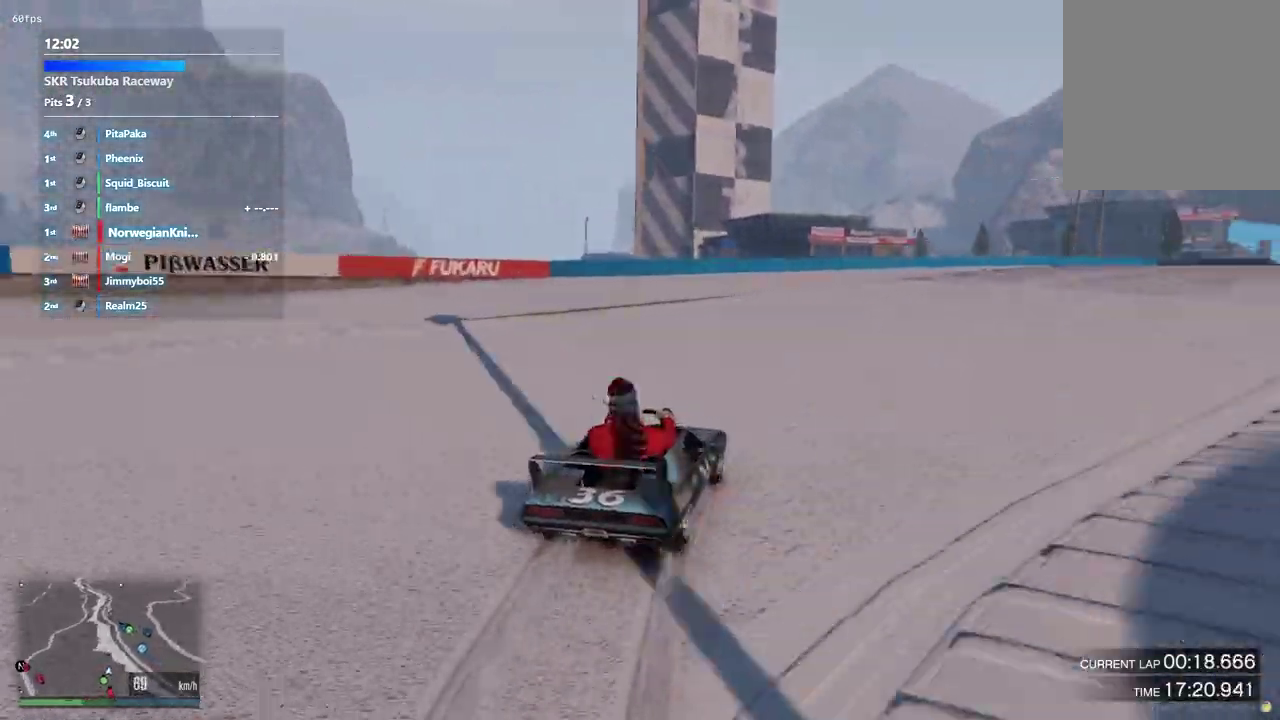
{"dt_ms": 400, "buttons": [], "left_stick": "center", "right_stick": "center", "events": [[67, "left_stick", "center"], [233, "left_stick", "down-right"], [333, "left_stick", "center"]]}
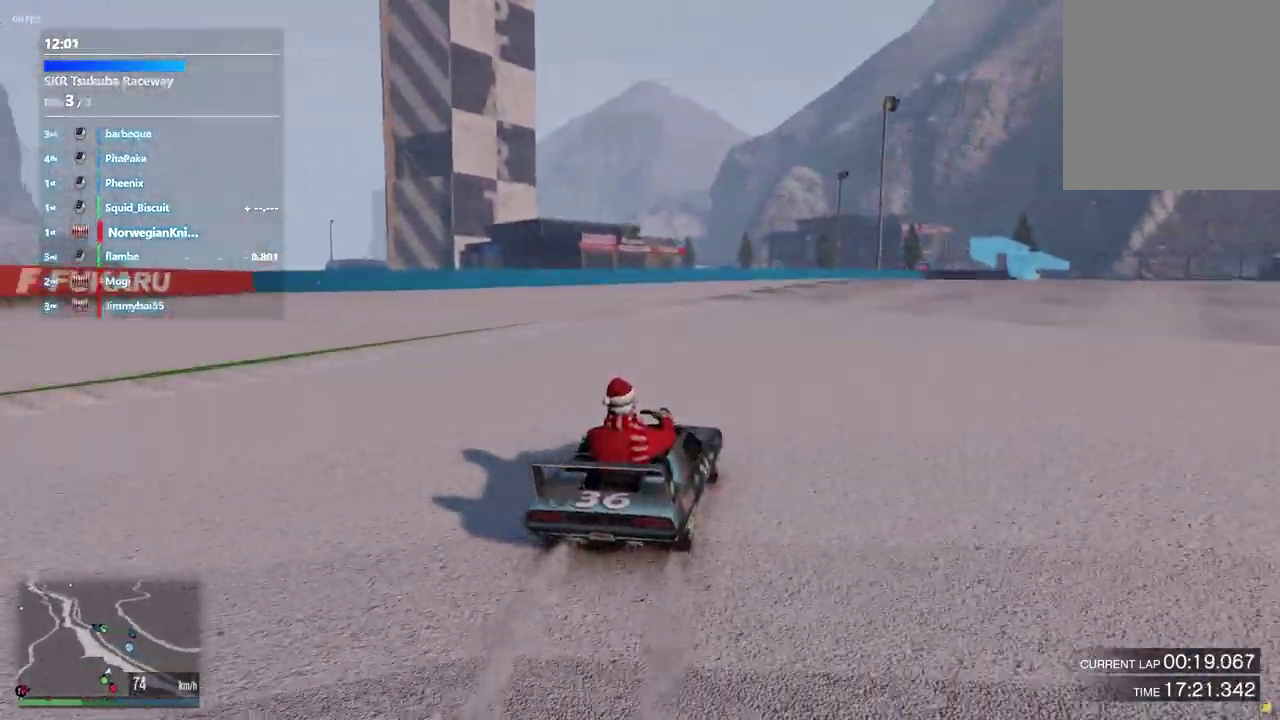
{"dt_ms": 600, "buttons": [], "left_stick": "center", "right_stick": "center", "events": [[267, "left_stick", "up-left"], [467, "left_stick", "center"]]}
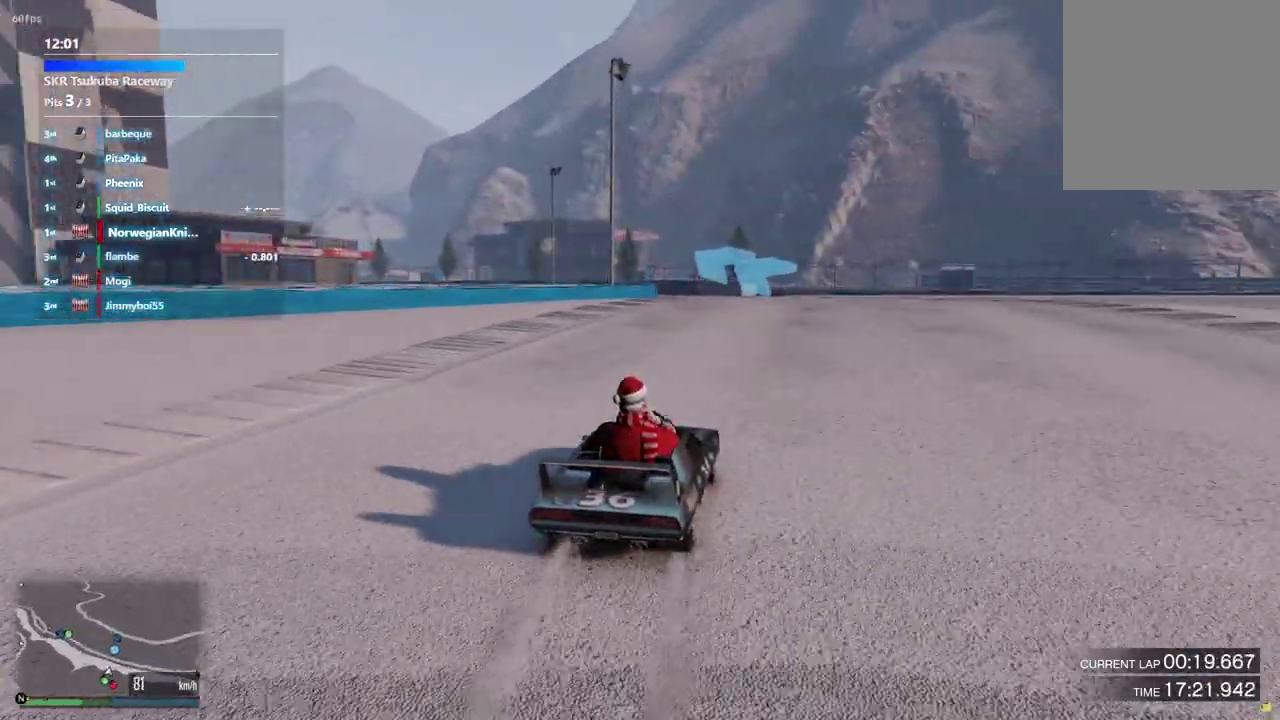
{"dt_ms": 300, "buttons": [], "left_stick": "left", "right_stick": "center", "events": [[233, "left_stick", "left"]]}
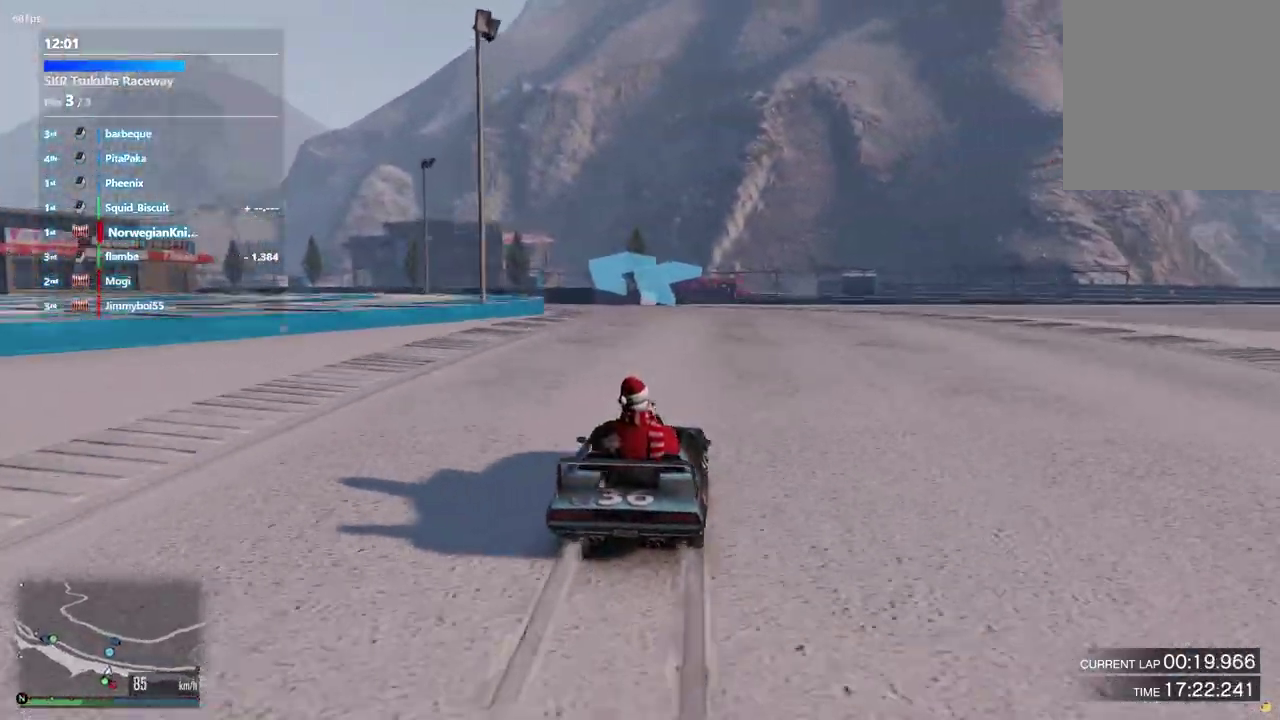
{"dt_ms": 700, "buttons": [], "left_stick": "center", "right_stick": "center", "events": [[67, "left_stick", "center"], [333, "left_stick", "left"], [500, "left_stick", "center"]]}